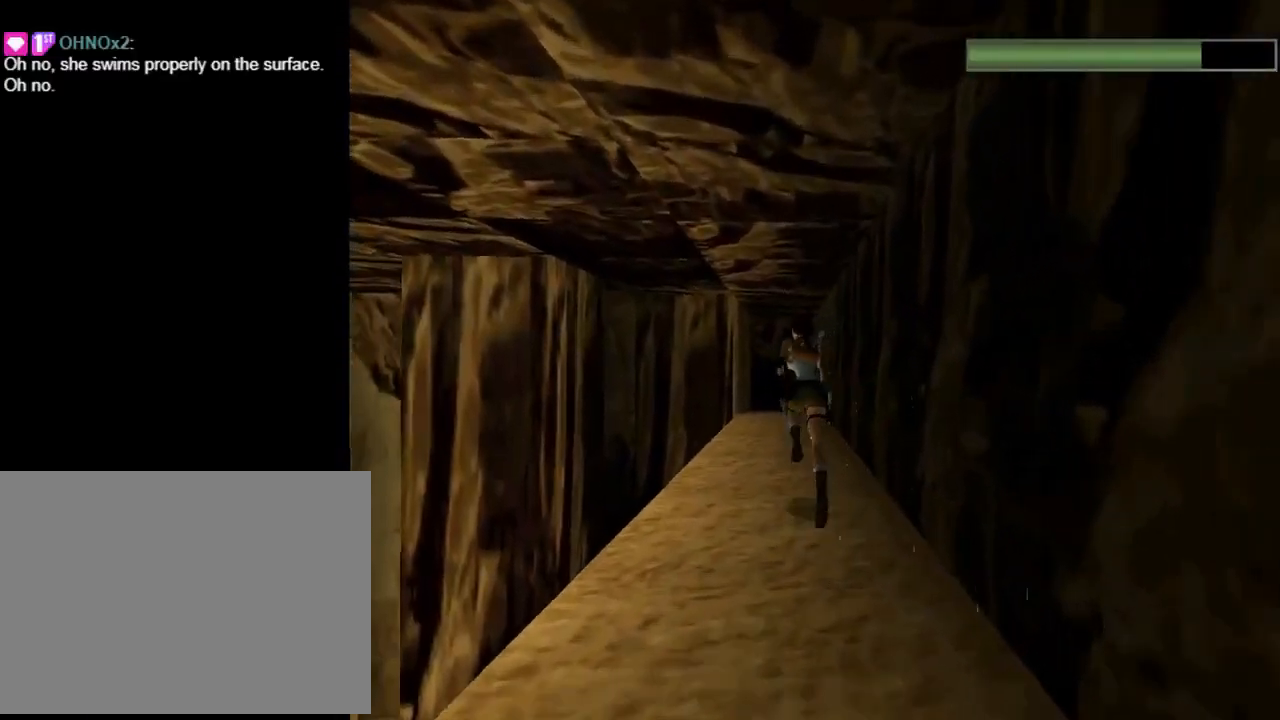
Gameplay with a controller (PlayStation layout); each line is a JSON object with the inputs held at the frame after it. "events" lists button and stick changes between this image and that frame as [ms after this image, input, new state], when the widget could be followed in between. Not read: R1 right_stick.
{"buttons": ["R2", "DPAD_UP"], "left_stick": "center", "events": [[167, "DPAD_RIGHT", "up"]]}
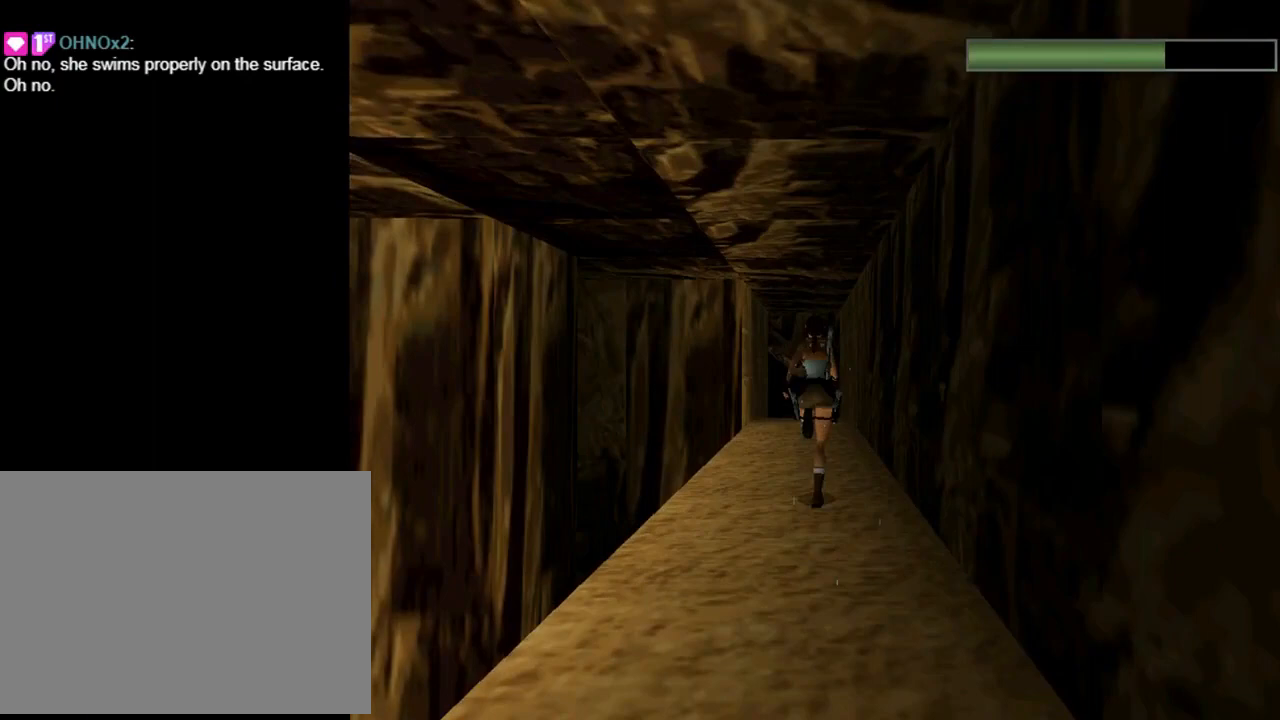
{"buttons": ["SQUARE", "R2"], "left_stick": "center", "events": [[33, "DPAD_LEFT", "down"], [267, "DPAD_LEFT", "up"], [333, "SQUARE", "down"], [467, "DPAD_UP", "up"]]}
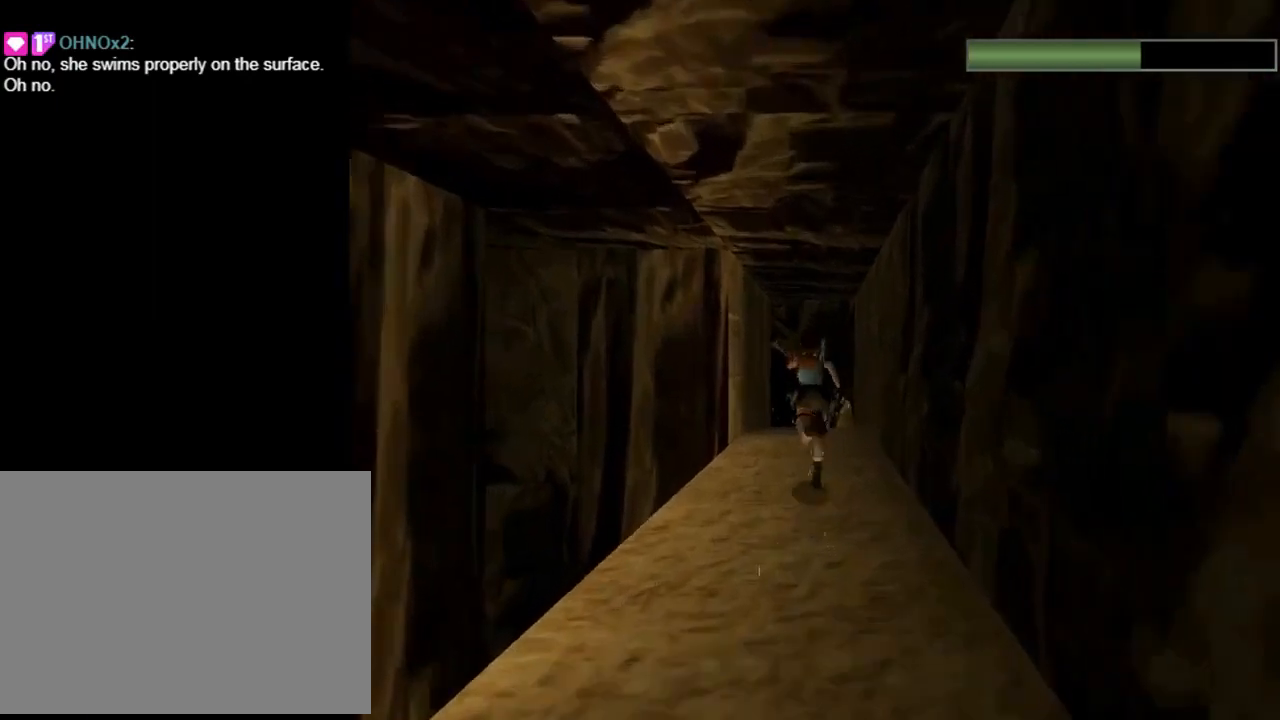
{"buttons": ["L3"], "left_stick": "center", "events": [[300, "R2", "up"], [333, "SQUARE", "up"], [433, "L3", "down"]]}
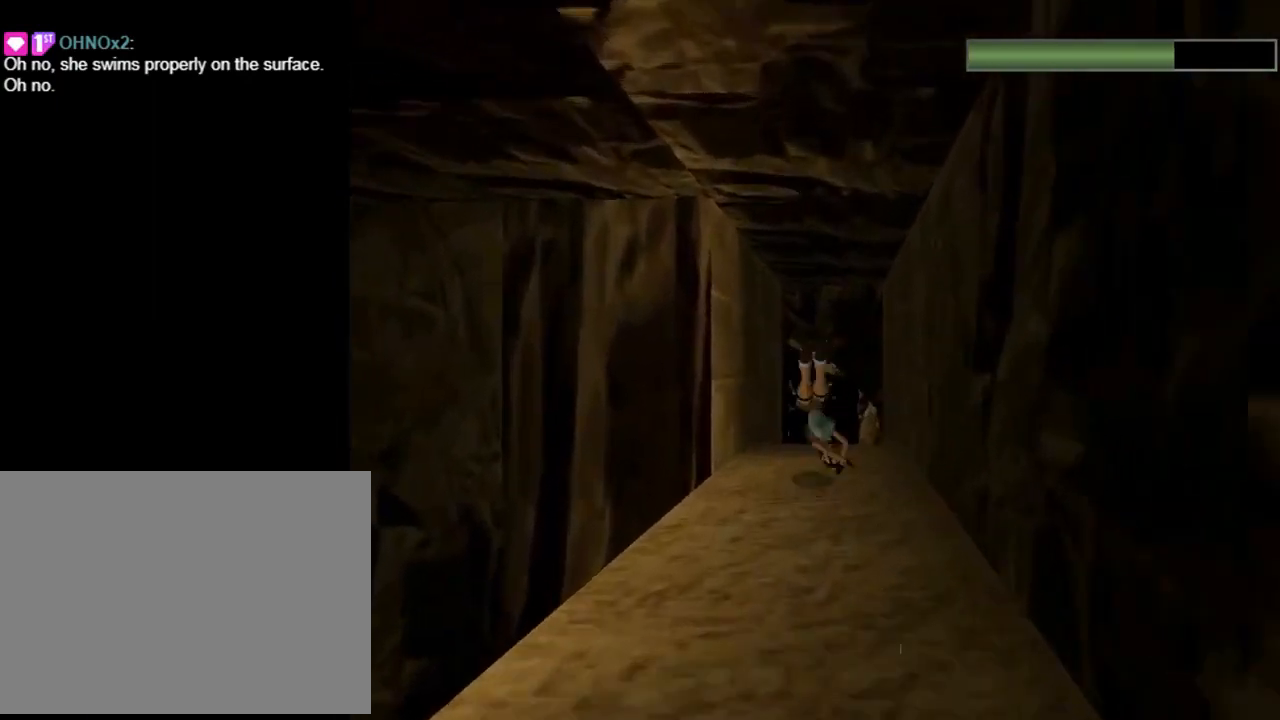
{"buttons": [], "left_stick": "center", "events": [[33, "L3", "up"]]}
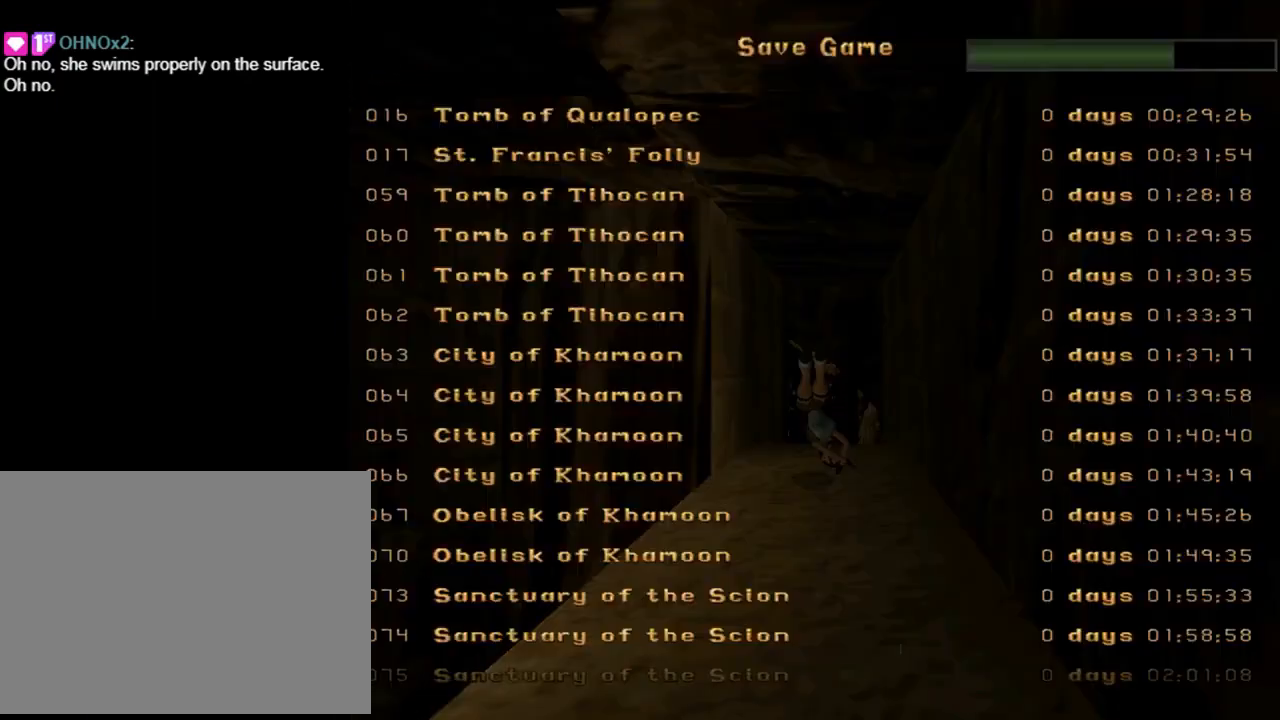
{"buttons": ["DPAD_DOWN"], "left_stick": "center", "events": [[500, "DPAD_DOWN", "down"]]}
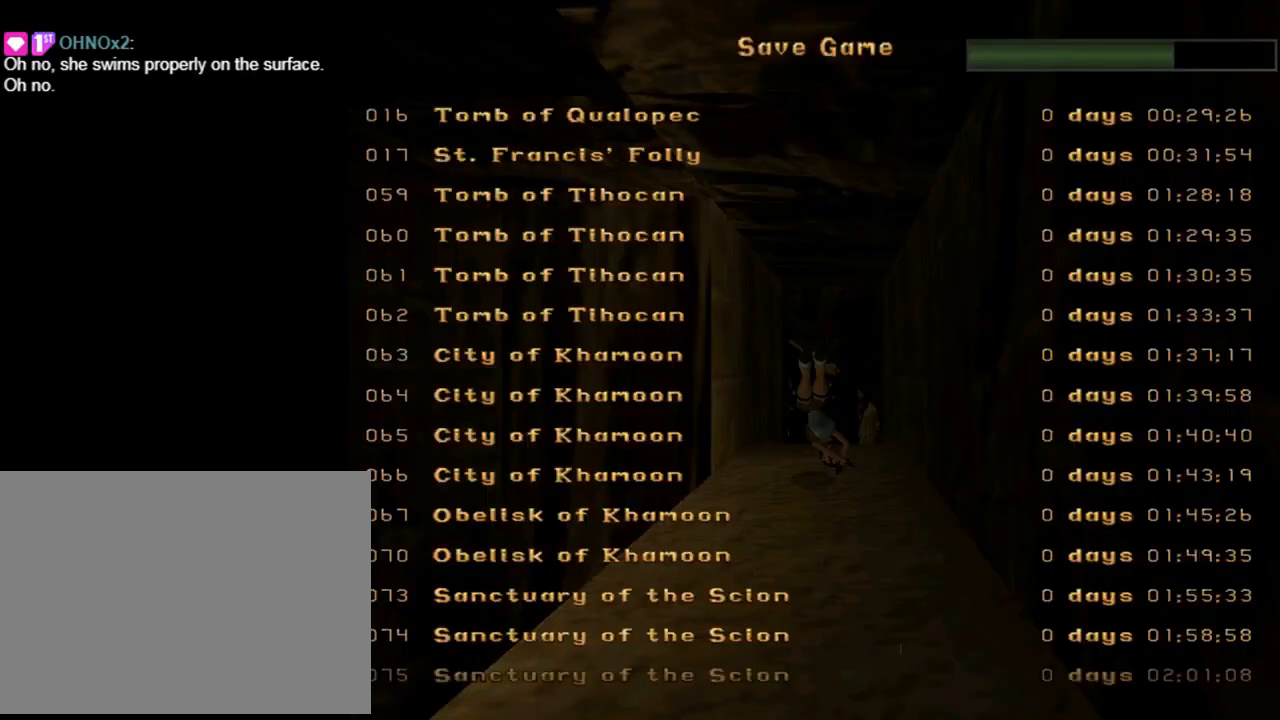
{"buttons": ["DPAD_UP"], "left_stick": "center", "events": [[100, "DPAD_DOWN", "up"], [300, "DPAD_UP", "down"], [400, "DPAD_UP", "up"], [467, "DPAD_UP", "down"]]}
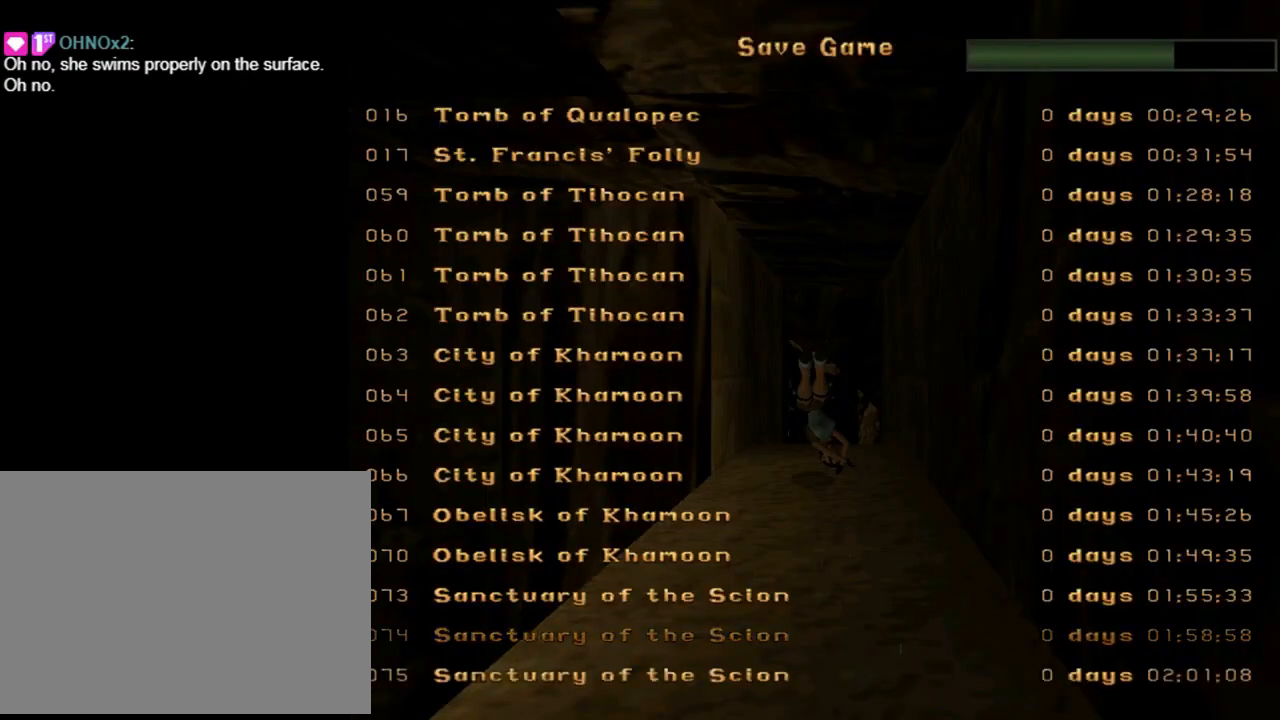
{"buttons": [], "left_stick": "center", "events": [[67, "DPAD_UP", "up"], [100, "DPAD_UP", "down"], [233, "DPAD_UP", "up"], [300, "DPAD_UP", "down"], [400, "DPAD_UP", "up"]]}
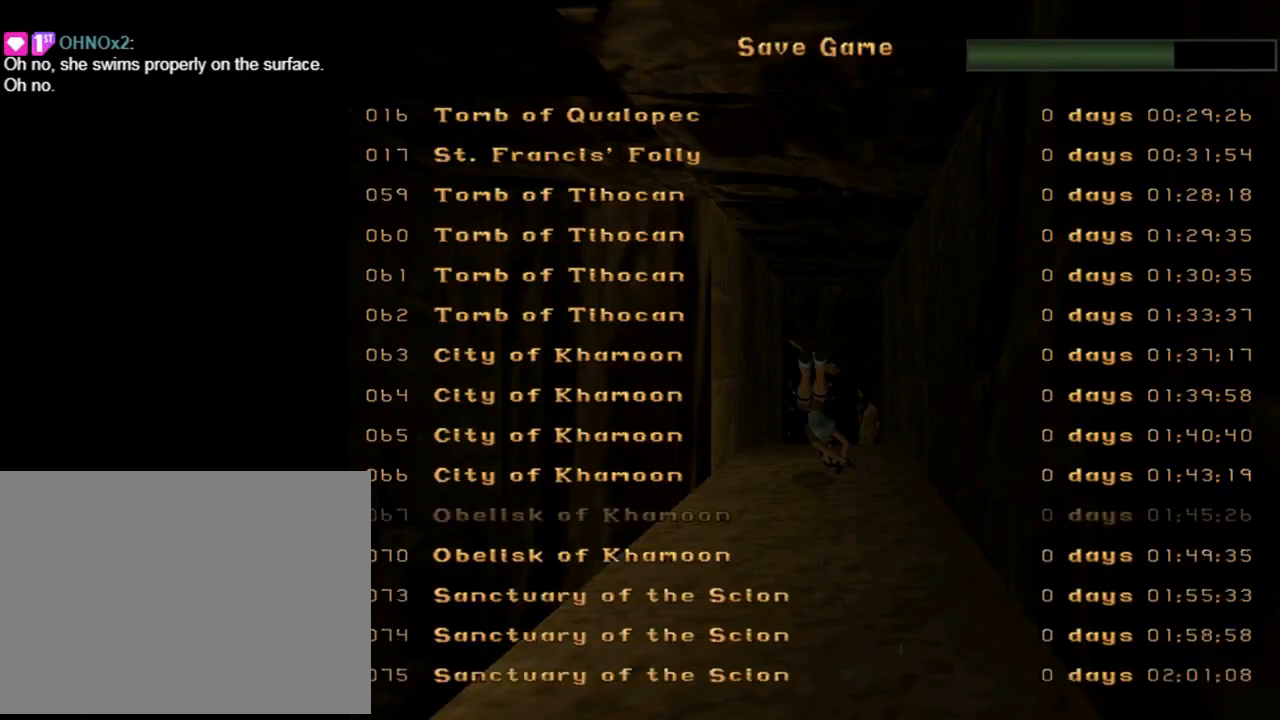
{"buttons": ["CROSS"], "left_stick": "center", "events": [[133, "DPAD_DOWN", "down"], [233, "DPAD_DOWN", "up"], [400, "CROSS", "down"]]}
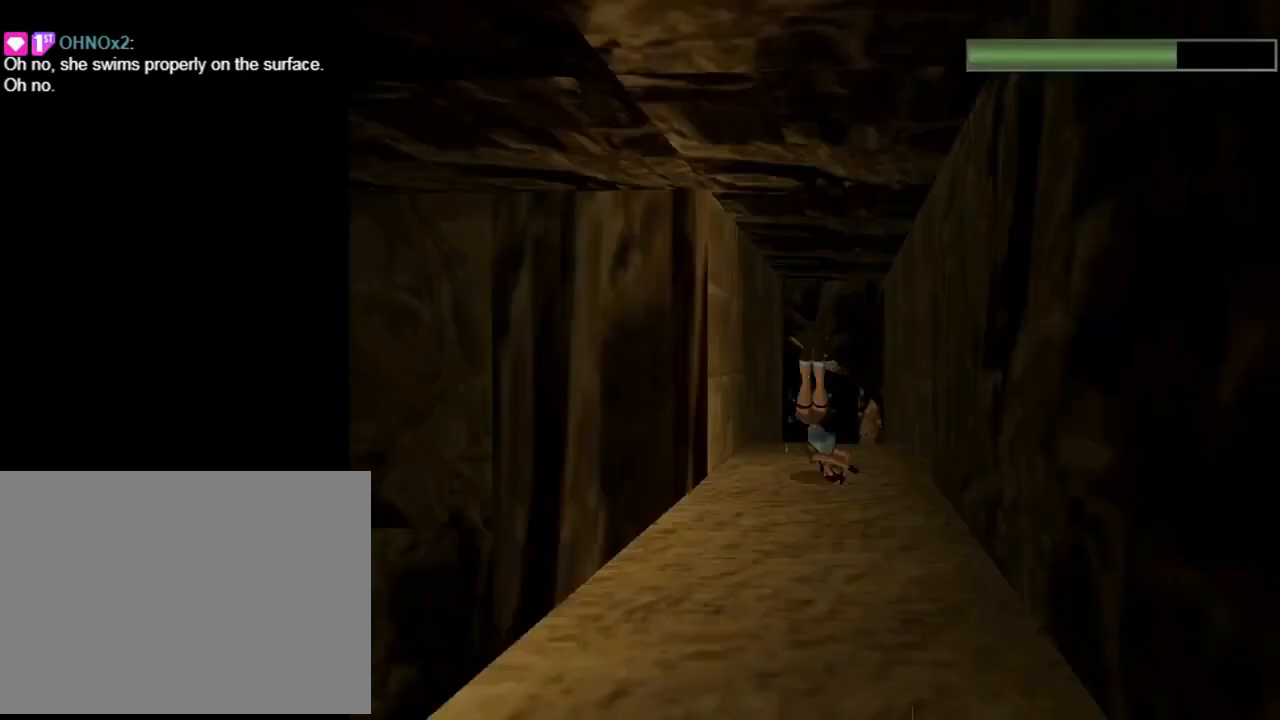
{"buttons": [], "left_stick": "center", "events": [[33, "CROSS", "up"]]}
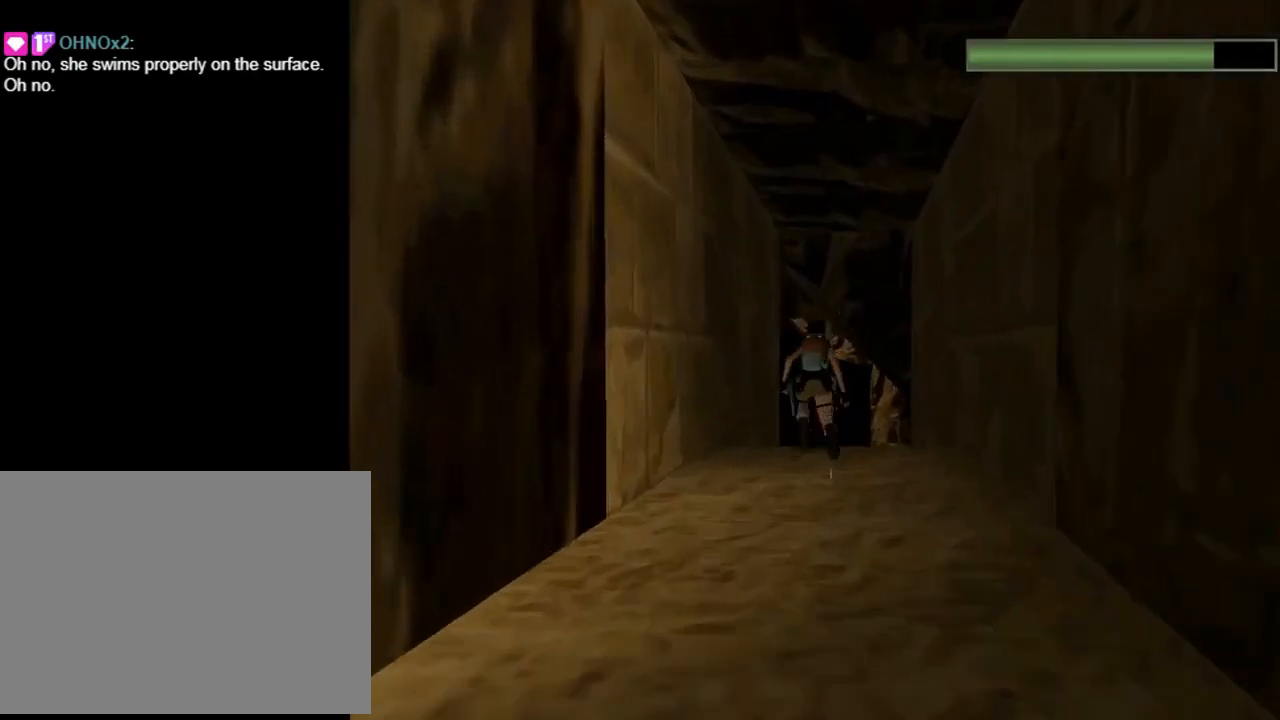
{"buttons": [], "left_stick": "center", "events": []}
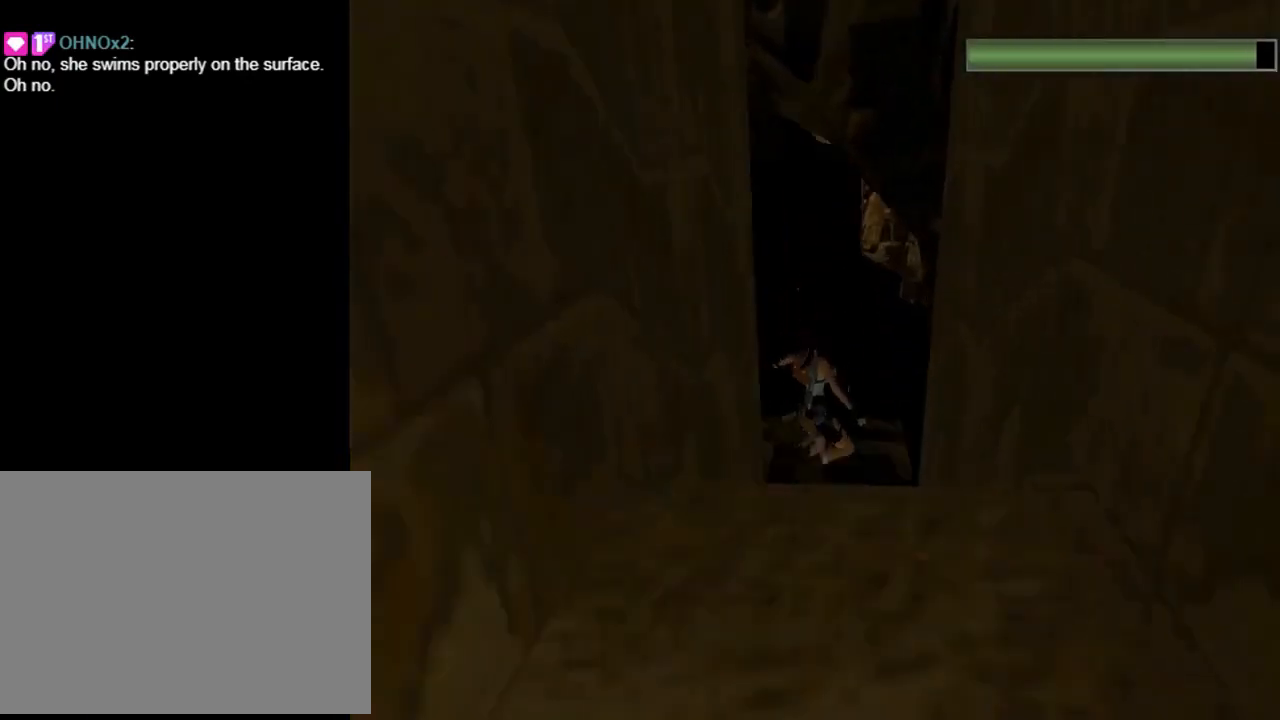
{"buttons": [], "left_stick": "center", "events": [[300, "TRIANGLE", "down"], [500, "TRIANGLE", "up"]]}
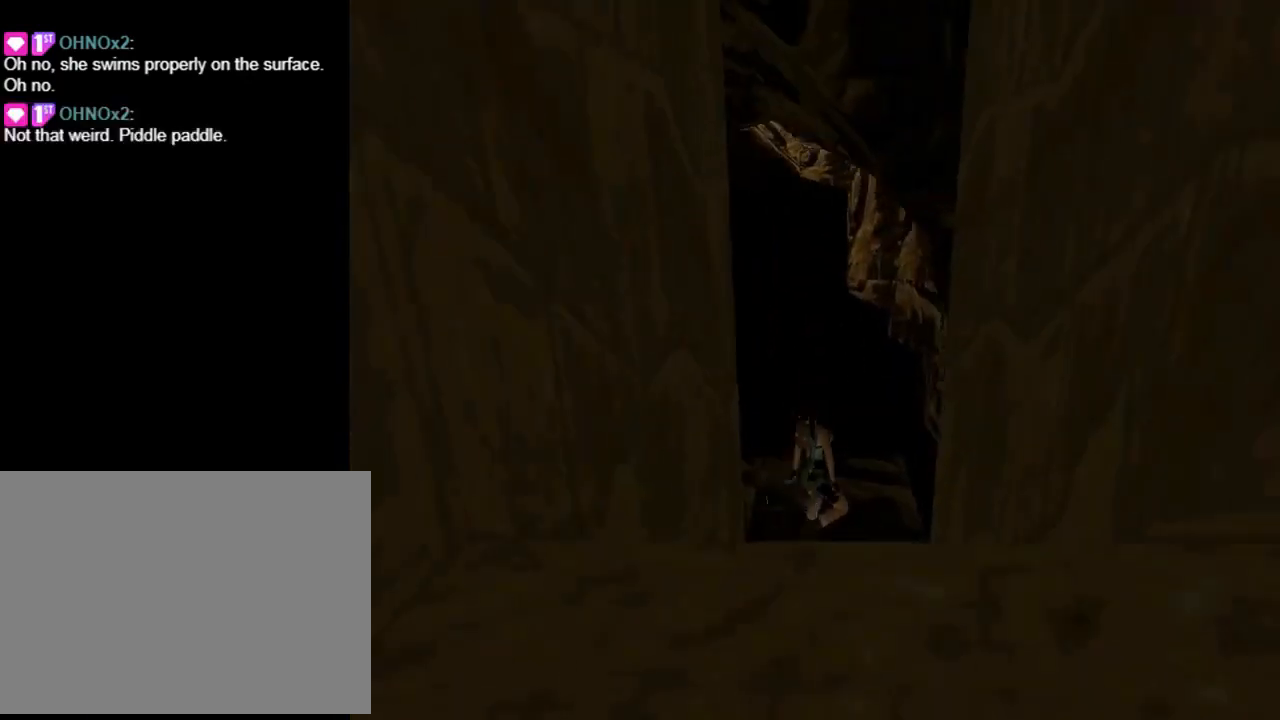
{"buttons": ["DPAD_LEFT"], "left_stick": "center", "events": [[500, "DPAD_LEFT", "down"]]}
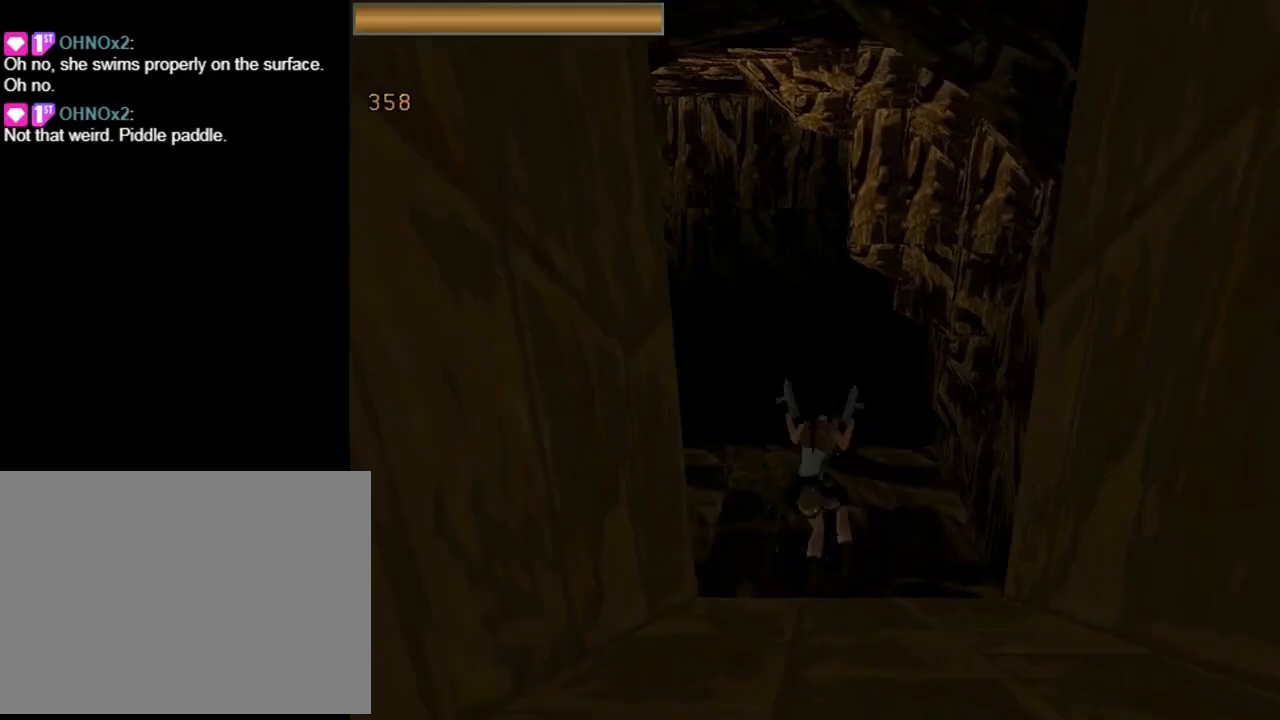
{"buttons": ["DPAD_LEFT"], "left_stick": "center", "events": []}
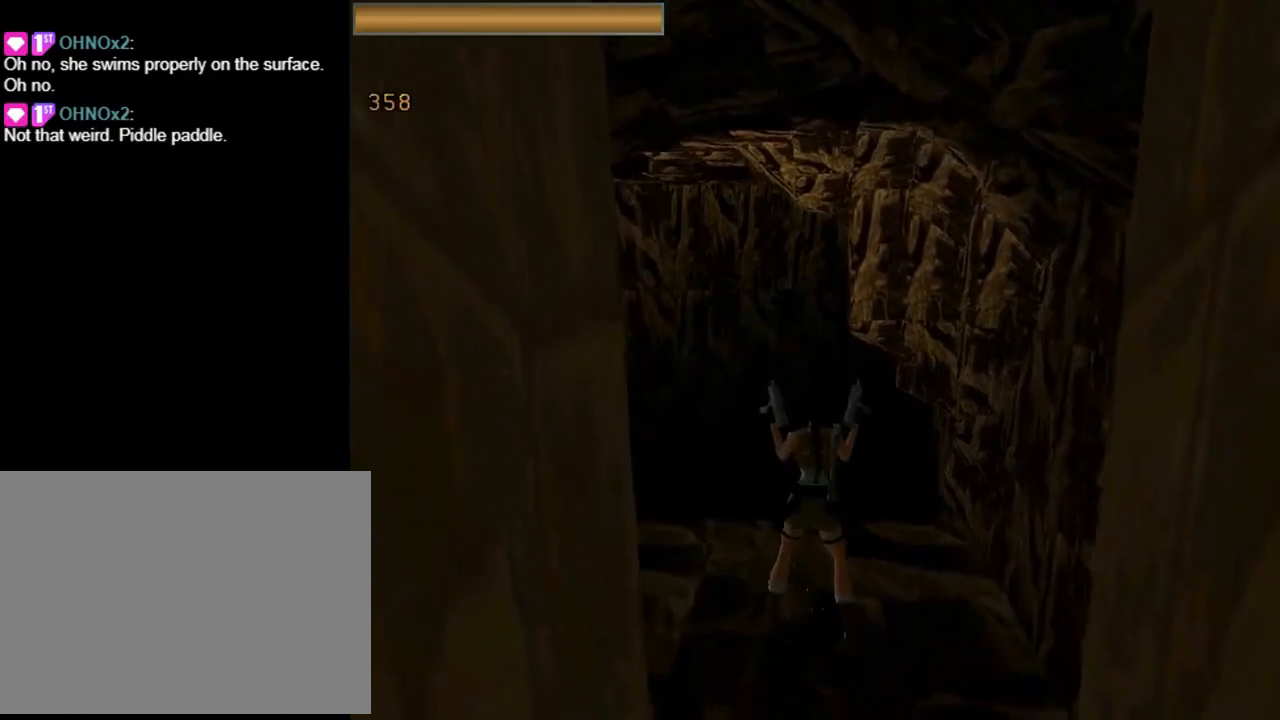
{"buttons": ["DPAD_LEFT"], "left_stick": "center", "events": []}
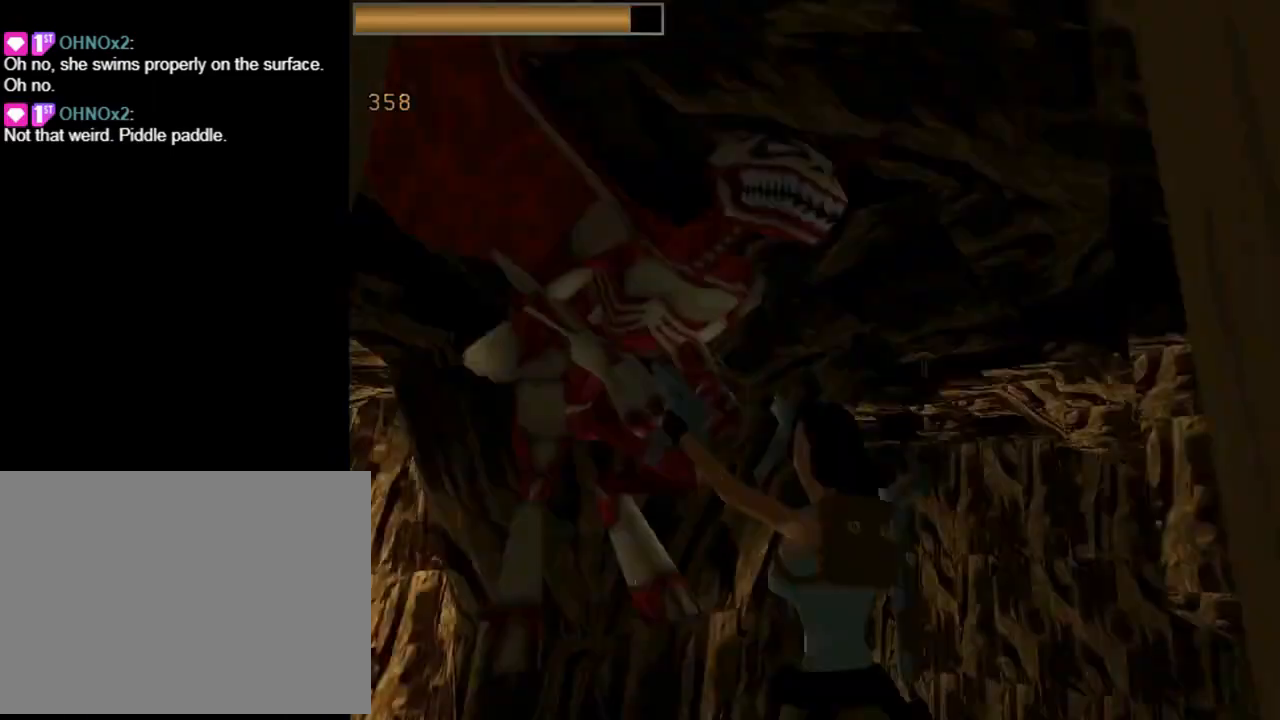
{"buttons": ["DPAD_UP", "DPAD_LEFT"], "left_stick": "center", "events": [[133, "DPAD_LEFT", "up"], [267, "TRIANGLE", "down"], [367, "DPAD_UP", "down"], [433, "TRIANGLE", "up"], [467, "DPAD_LEFT", "down"]]}
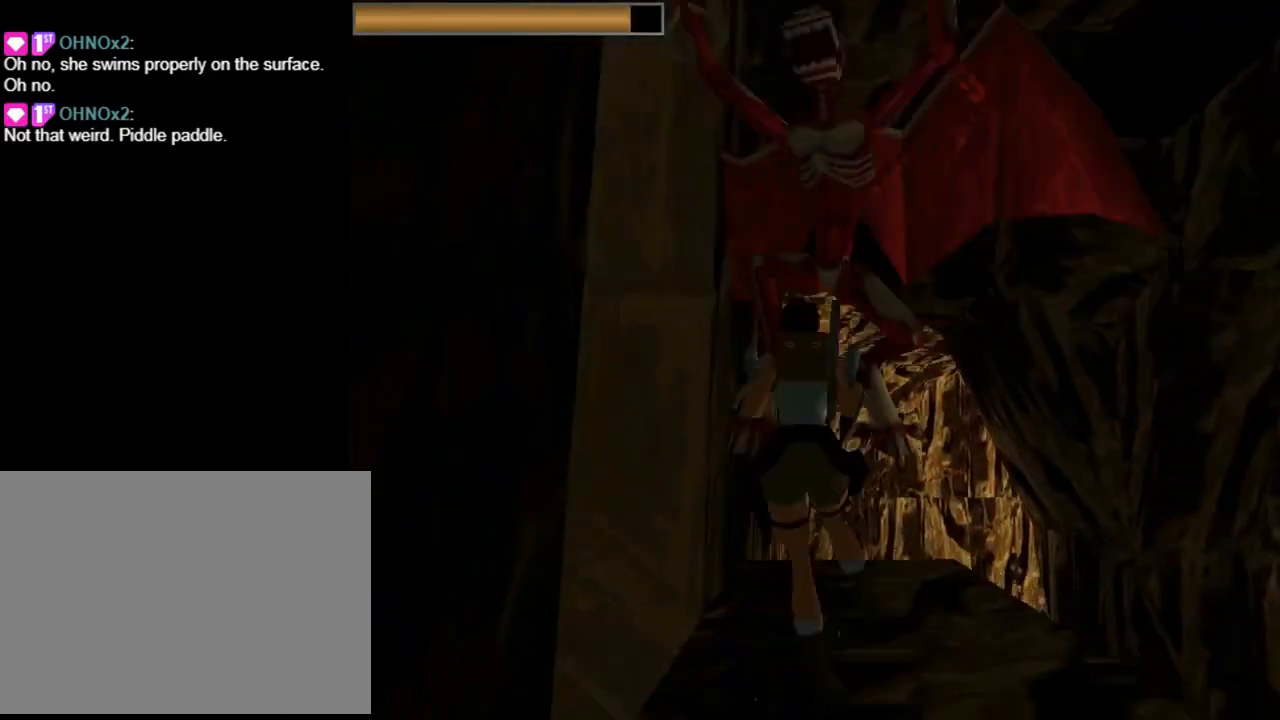
{"buttons": ["DPAD_UP", "DPAD_RIGHT"], "left_stick": "center", "events": [[233, "DPAD_LEFT", "up"], [233, "DPAD_RIGHT", "down"]]}
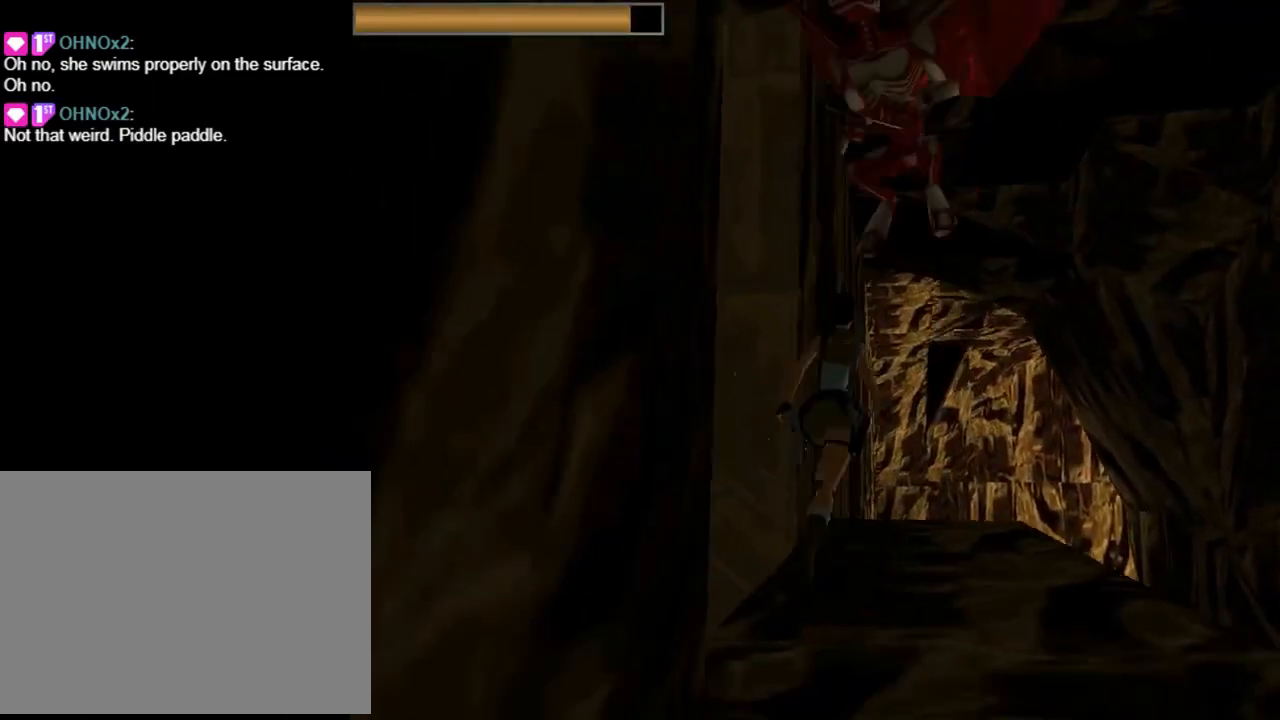
{"buttons": ["DPAD_UP", "DPAD_LEFT"], "left_stick": "center", "events": [[200, "DPAD_RIGHT", "up"], [333, "DPAD_LEFT", "down"]]}
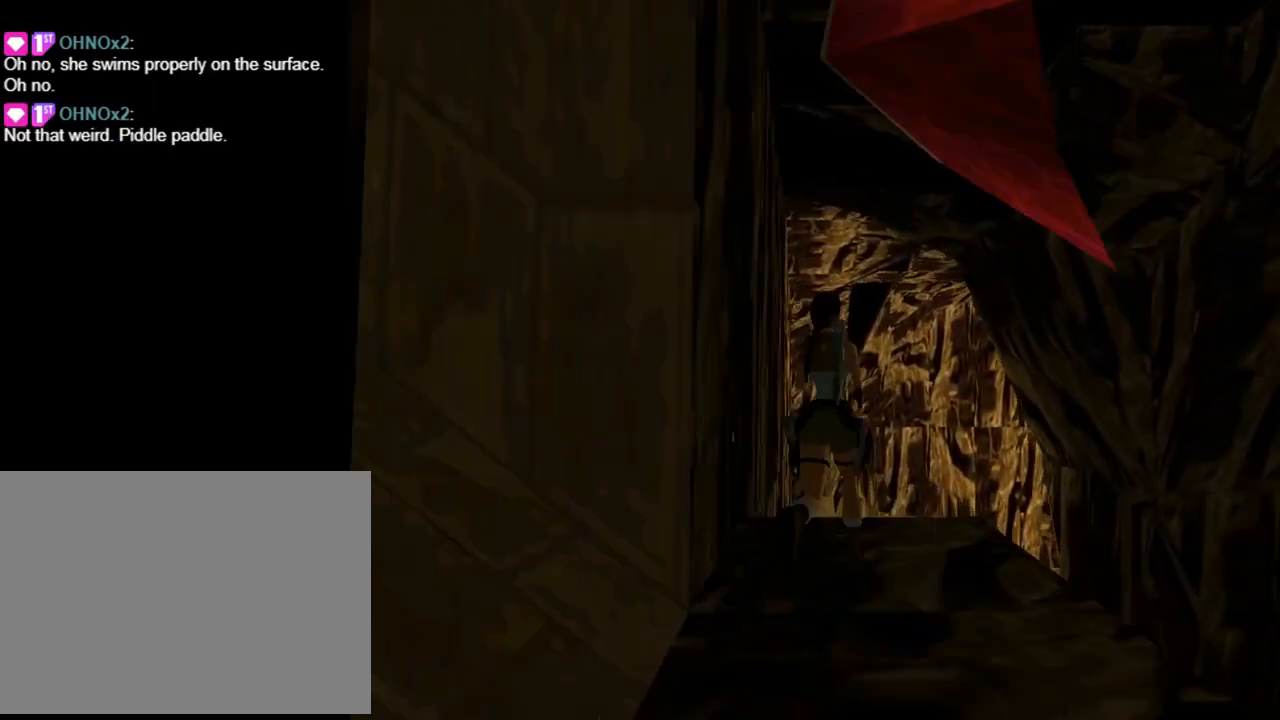
{"buttons": [], "left_stick": "center", "events": [[267, "DPAD_LEFT", "up"], [300, "DPAD_RIGHT", "down"], [367, "CIRCLE", "down"], [433, "DPAD_RIGHT", "up"], [433, "DPAD_UP", "up"], [500, "CIRCLE", "up"]]}
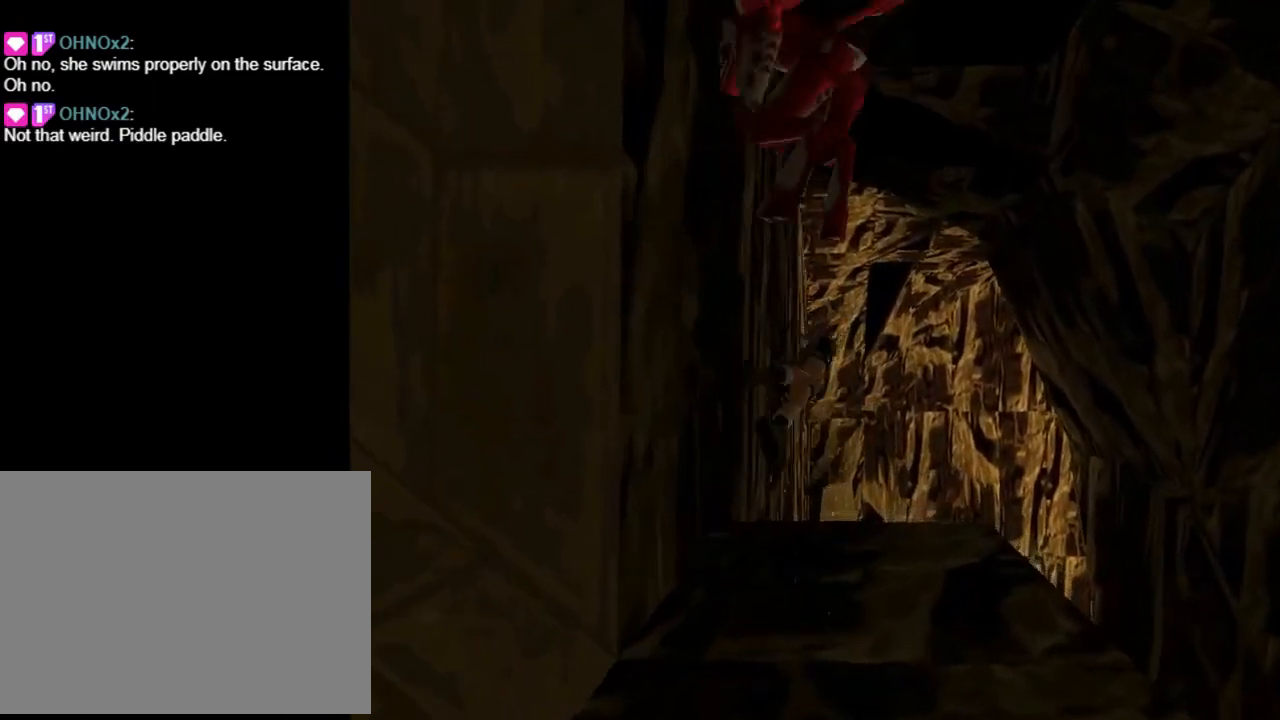
{"buttons": [], "left_stick": "center", "events": []}
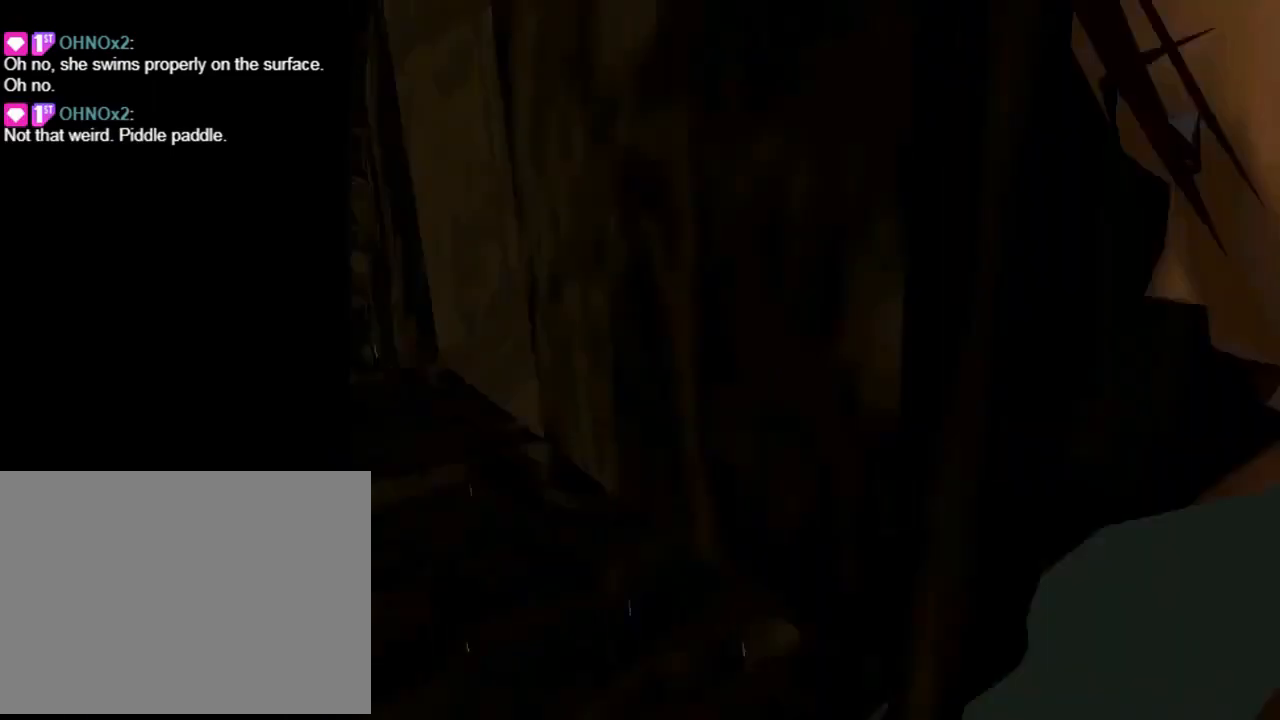
{"buttons": ["CROSS", "DPAD_DOWN"], "left_stick": "center", "events": [[133, "CROSS", "down"], [500, "DPAD_DOWN", "down"]]}
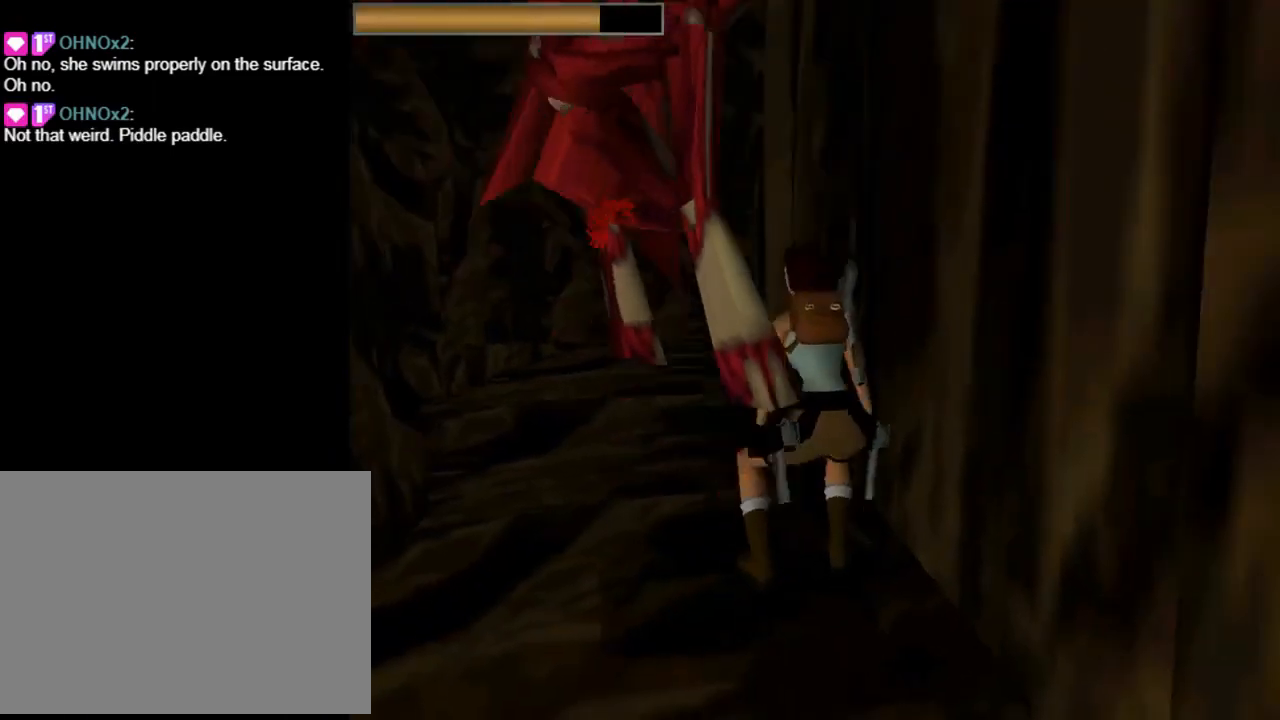
{"buttons": ["CROSS", "DPAD_DOWN"], "left_stick": "center", "events": []}
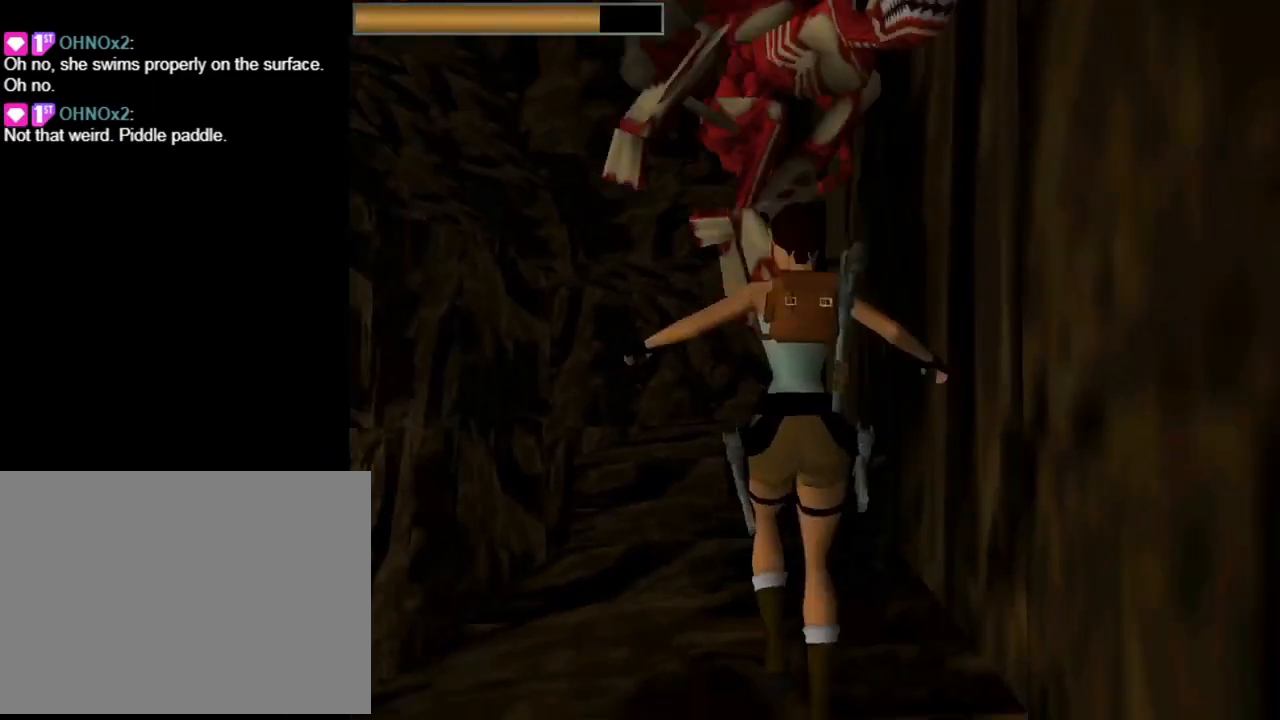
{"buttons": ["CROSS"], "left_stick": "center", "events": [[200, "DPAD_DOWN", "up"]]}
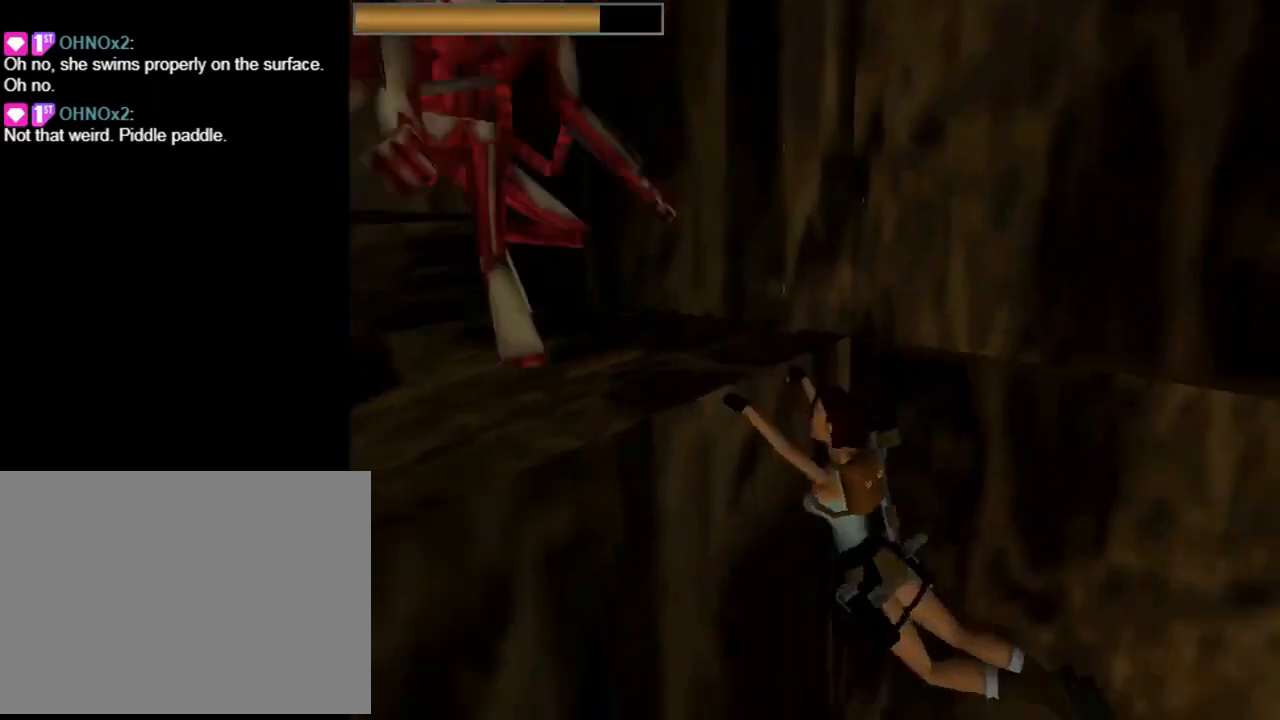
{"buttons": [], "left_stick": "center", "events": [[267, "CROSS", "up"]]}
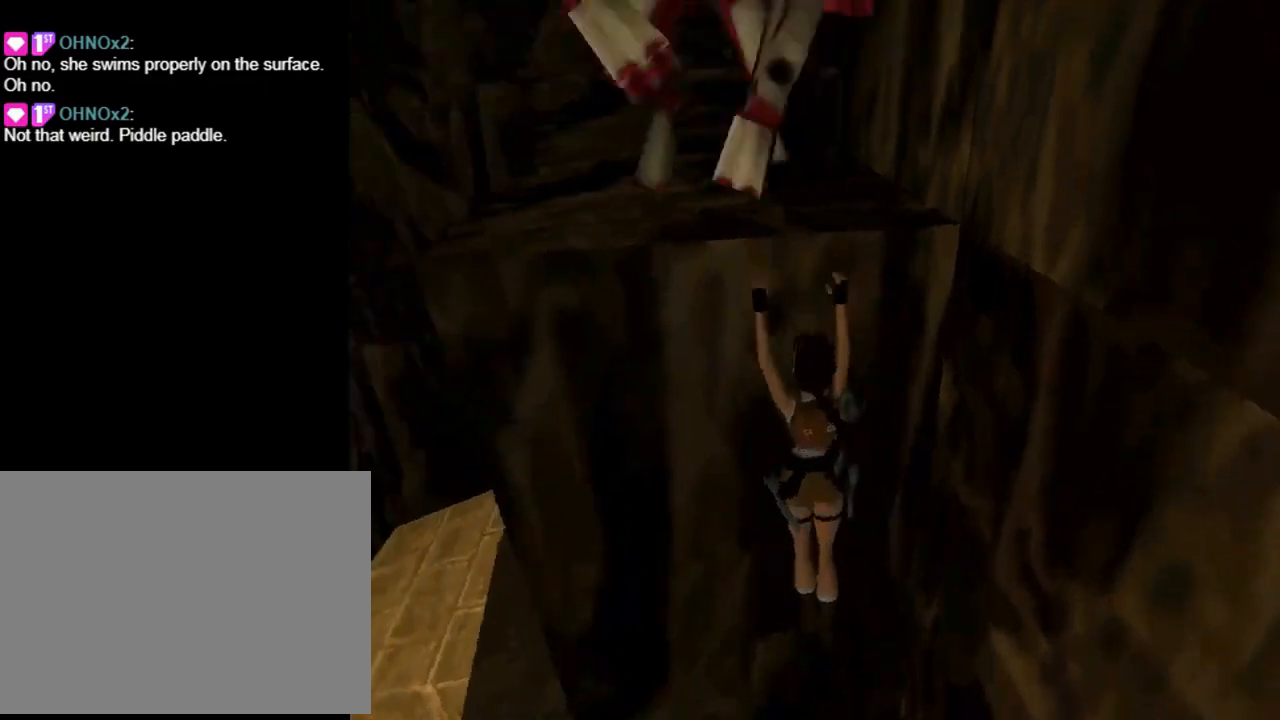
{"buttons": ["CIRCLE"], "left_stick": "center", "events": [[33, "CIRCLE", "down"]]}
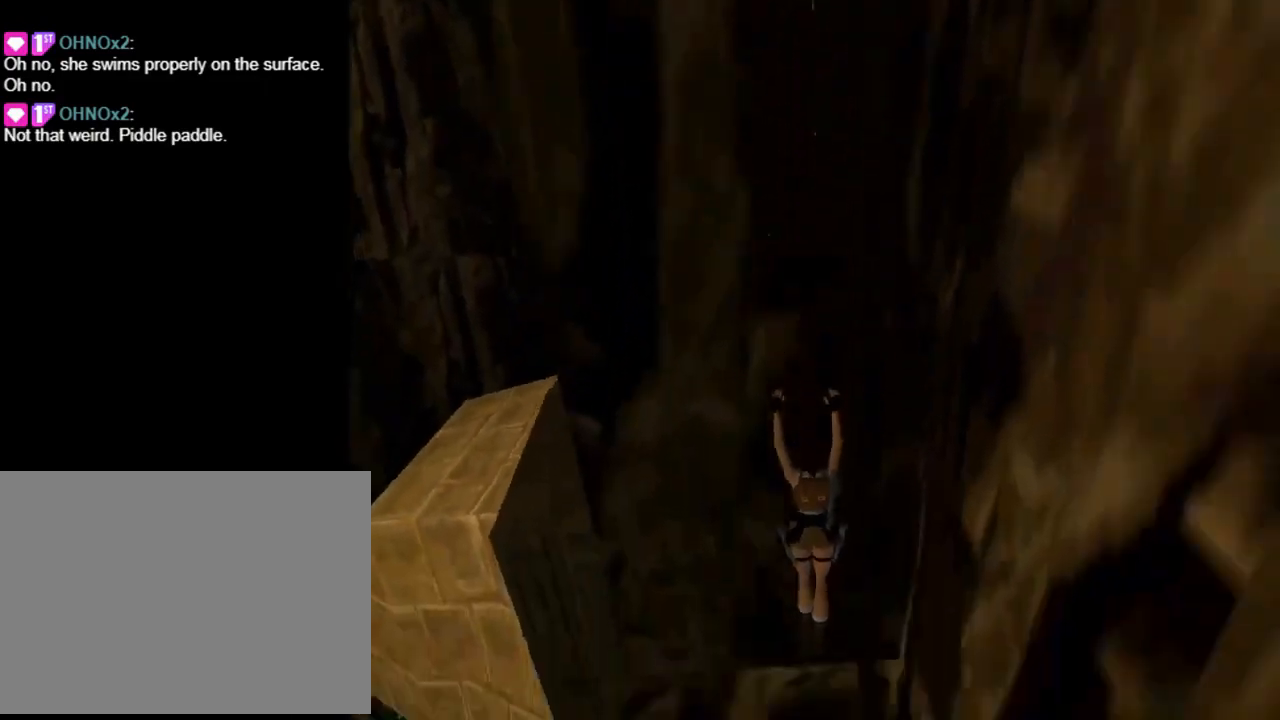
{"buttons": [], "left_stick": "center", "events": [[467, "CIRCLE", "up"]]}
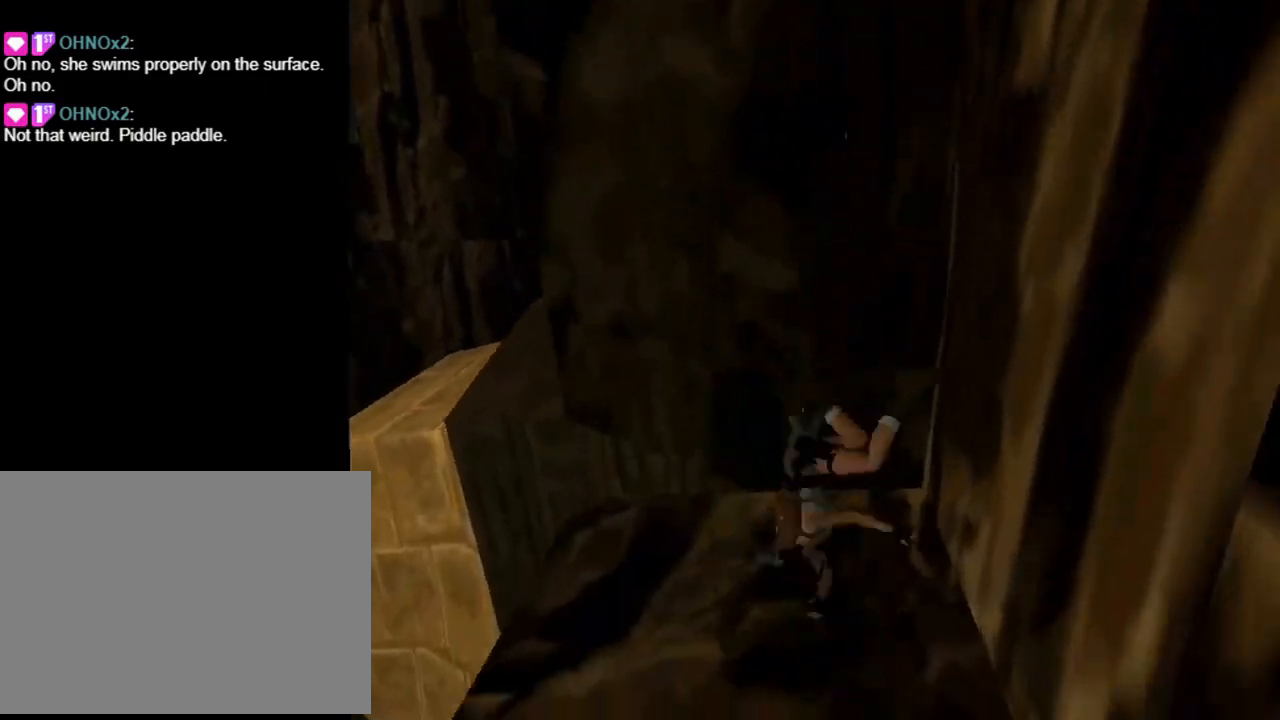
{"buttons": ["L1", "DPAD_RIGHT"], "left_stick": "center", "events": [[33, "L1", "down"], [100, "DPAD_RIGHT", "down"]]}
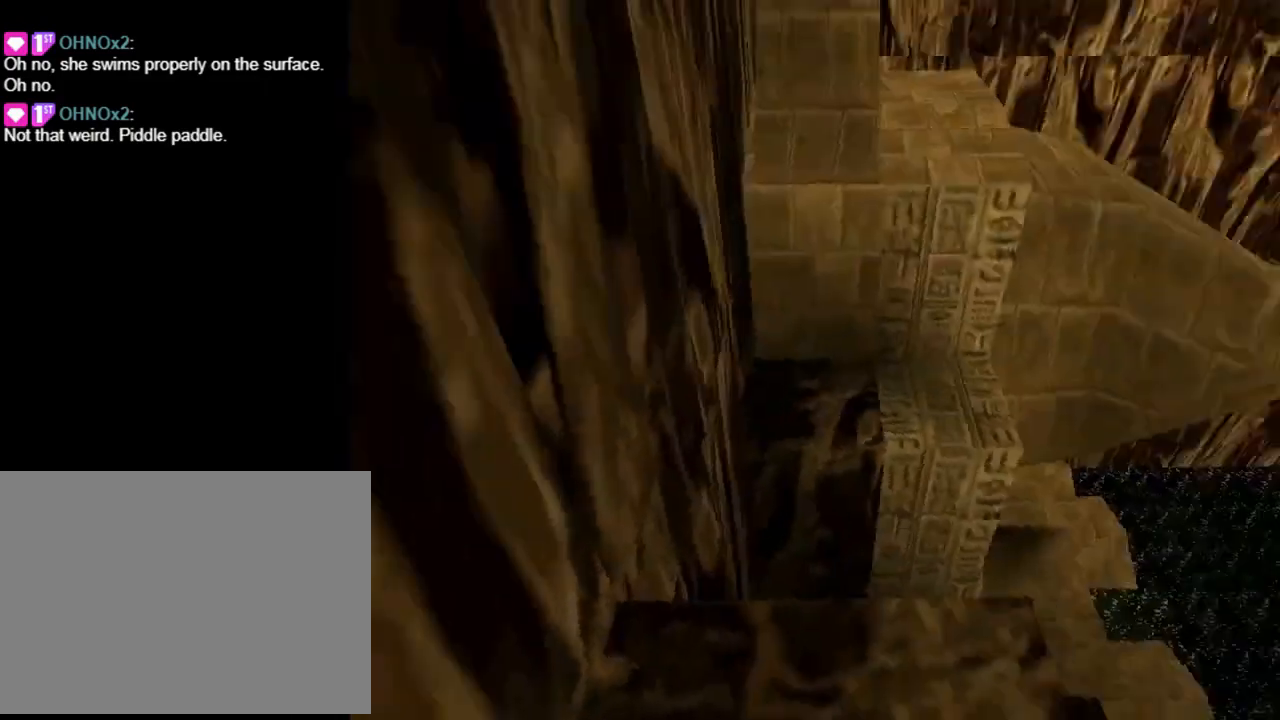
{"buttons": ["L1", "DPAD_LEFT"], "left_stick": "center", "events": [[167, "DPAD_RIGHT", "up"], [467, "DPAD_LEFT", "down"]]}
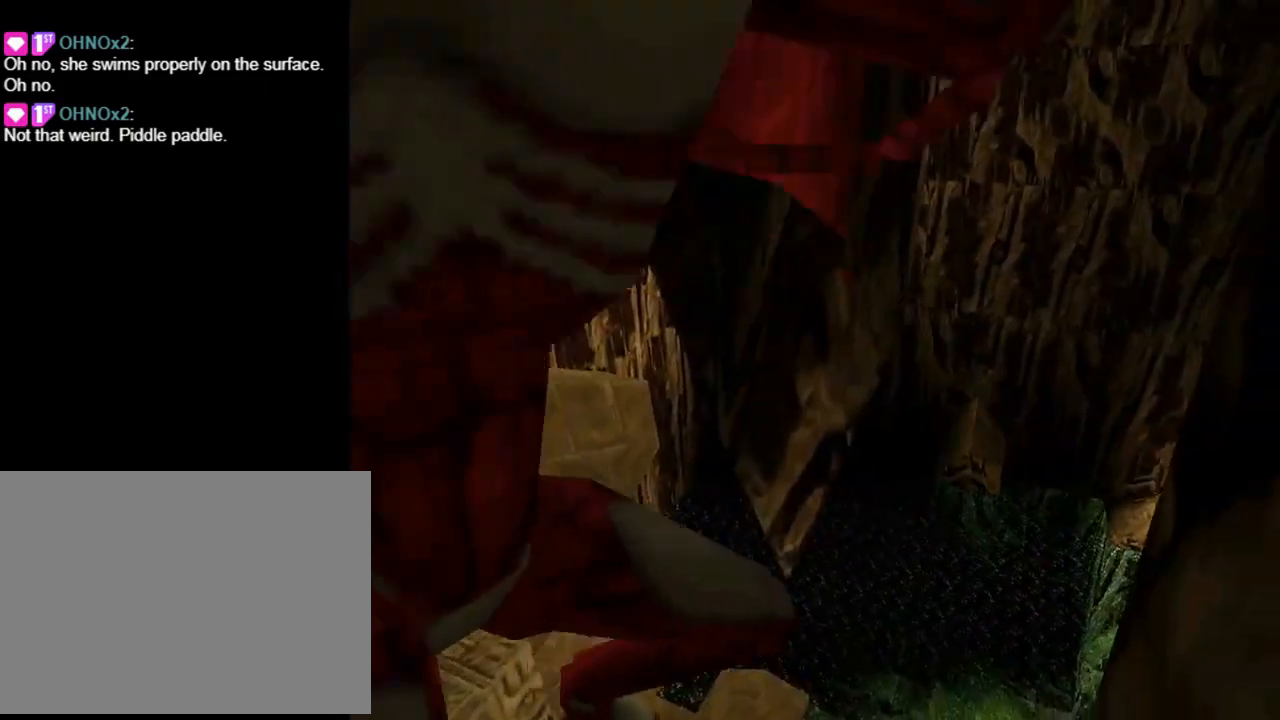
{"buttons": ["TRIANGLE", "L1"], "left_stick": "center", "events": [[367, "DPAD_LEFT", "up"], [400, "TRIANGLE", "down"]]}
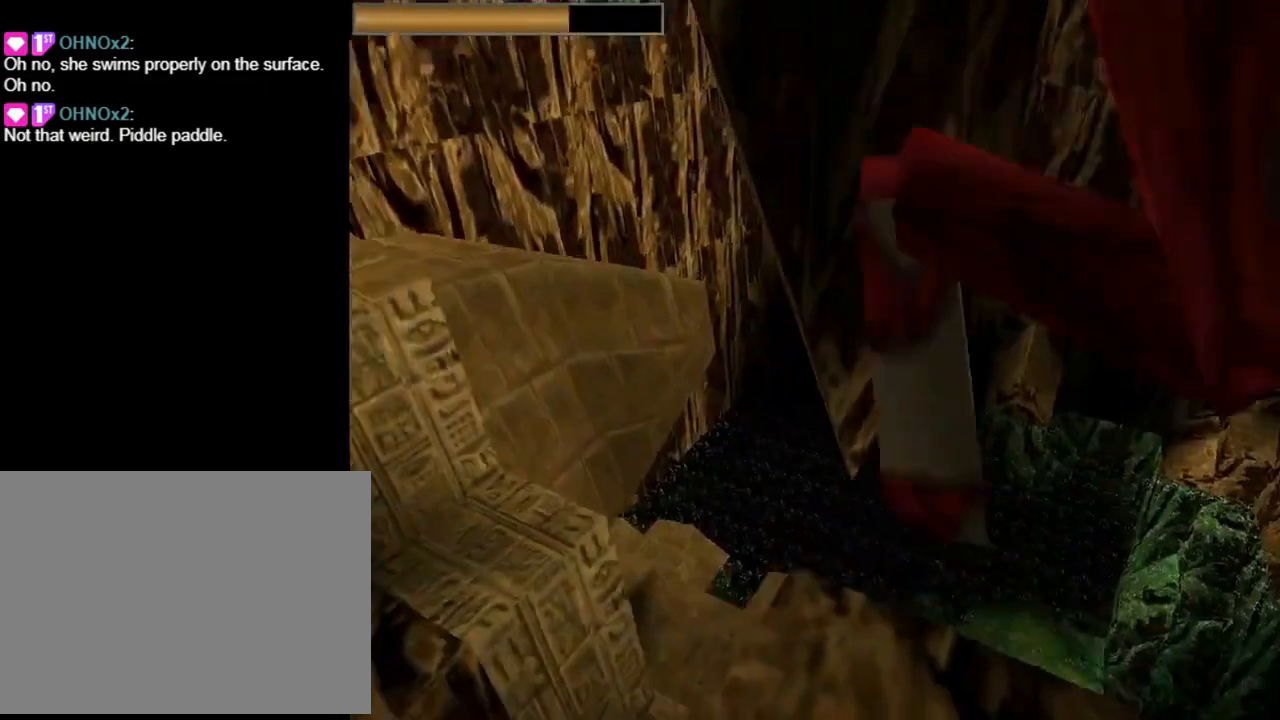
{"buttons": ["TRIANGLE"], "left_stick": "center", "events": [[100, "TRIANGLE", "up"], [367, "L1", "up"], [367, "TRIANGLE", "down"]]}
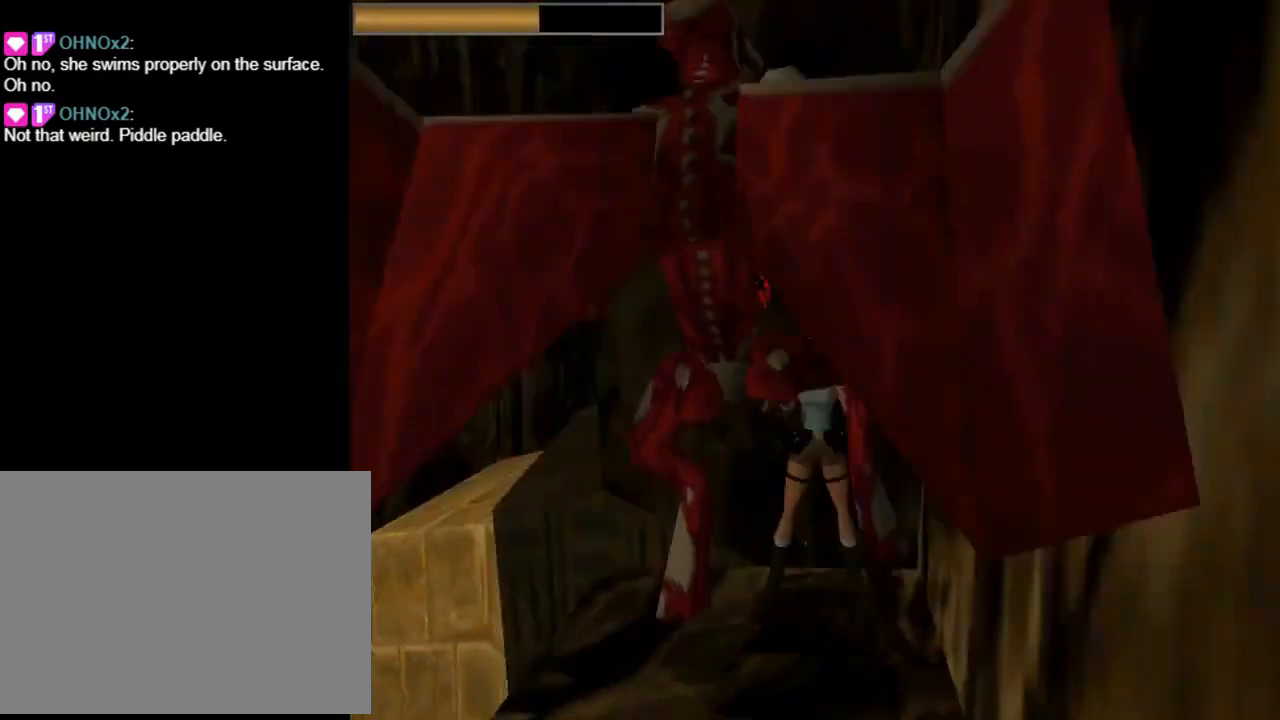
{"buttons": ["DPAD_UP"], "left_stick": "center", "events": [[33, "DPAD_UP", "down"], [200, "DPAD_RIGHT", "down"], [267, "TRIANGLE", "up"], [433, "DPAD_RIGHT", "up"]]}